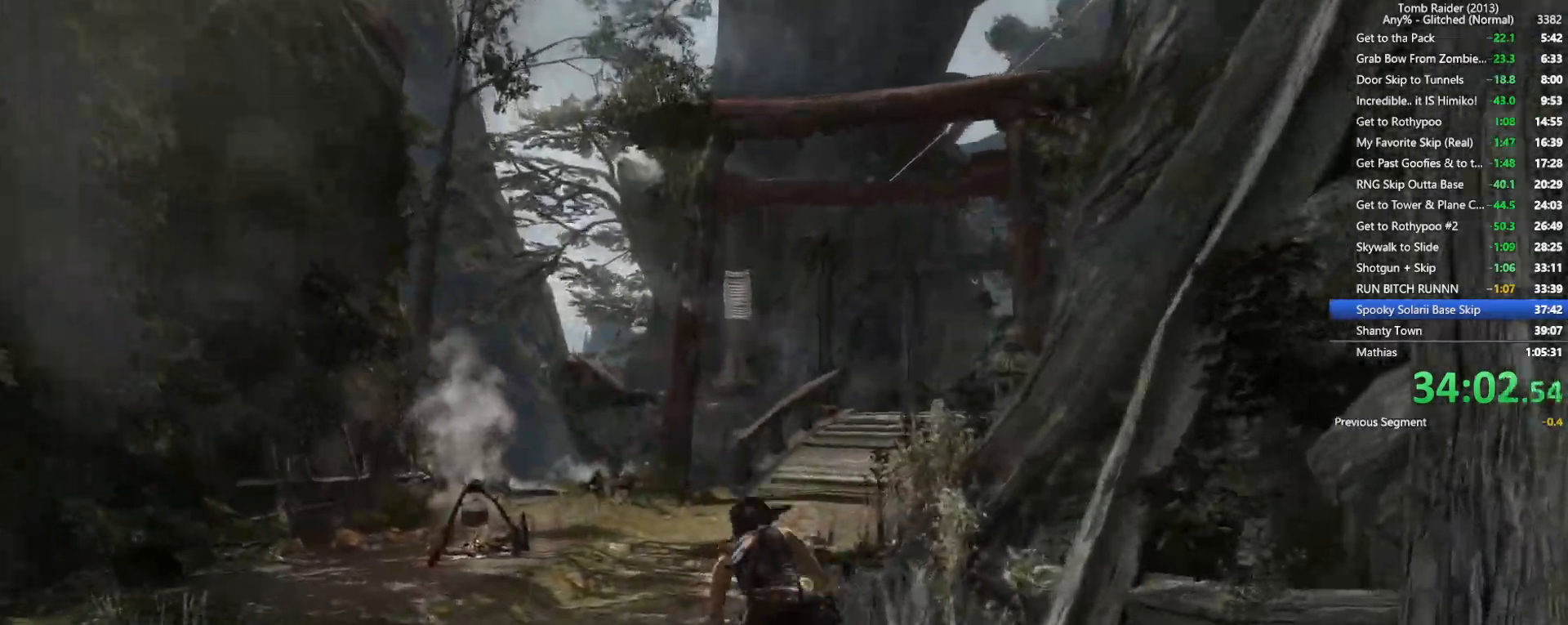
Gameplay with keyboard and mouse; each line is a JSON object with the keys and mouse buttons held at the frame after it. "events" lists presses ("down") and releases ("up") of "1", "2", "3", "4", "5", "a", "alt", "b", "c", "ctrl", "d", "e", "f", "g", "q", "r", "s", "shift", "space", "t", "tab", "v", "w", "x", "z", "mouse_left", "mouse_wheel", "mouse_right", "mouse_mb4" and "mouse_mb5" between this image and that frame as [ms after this image, input, new state], when the widget could be followed in between. "mouse_left", "mouse_wheel", "mouse_right", "mouse_mb4", "mouse_mb5" = the "left", "wheel", "right", "mb4", "mb5" buttons of the "mouse" list. No other keys are recorded. "wheel" means that the mouse wheel is clicked or scrolled. Not read: mouse_move.
{"keys": ["w"], "mouse": [], "events": [[17, "mouse_wheel", "up"], [117, "2", "down"], [217, "2", "up"]]}
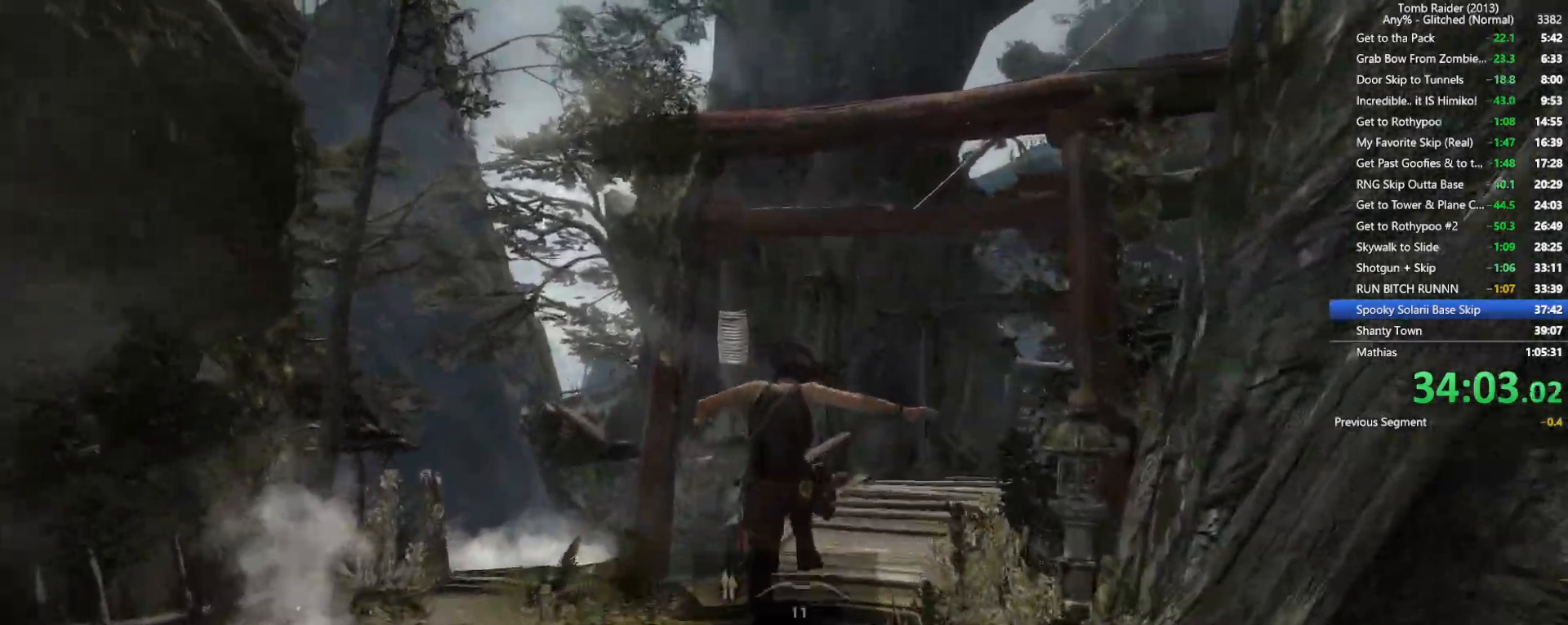
{"keys": ["w"], "mouse": ["wheel"], "events": [[84, "d", "down"], [250, "d", "up"], [284, "mouse_wheel", "down"]]}
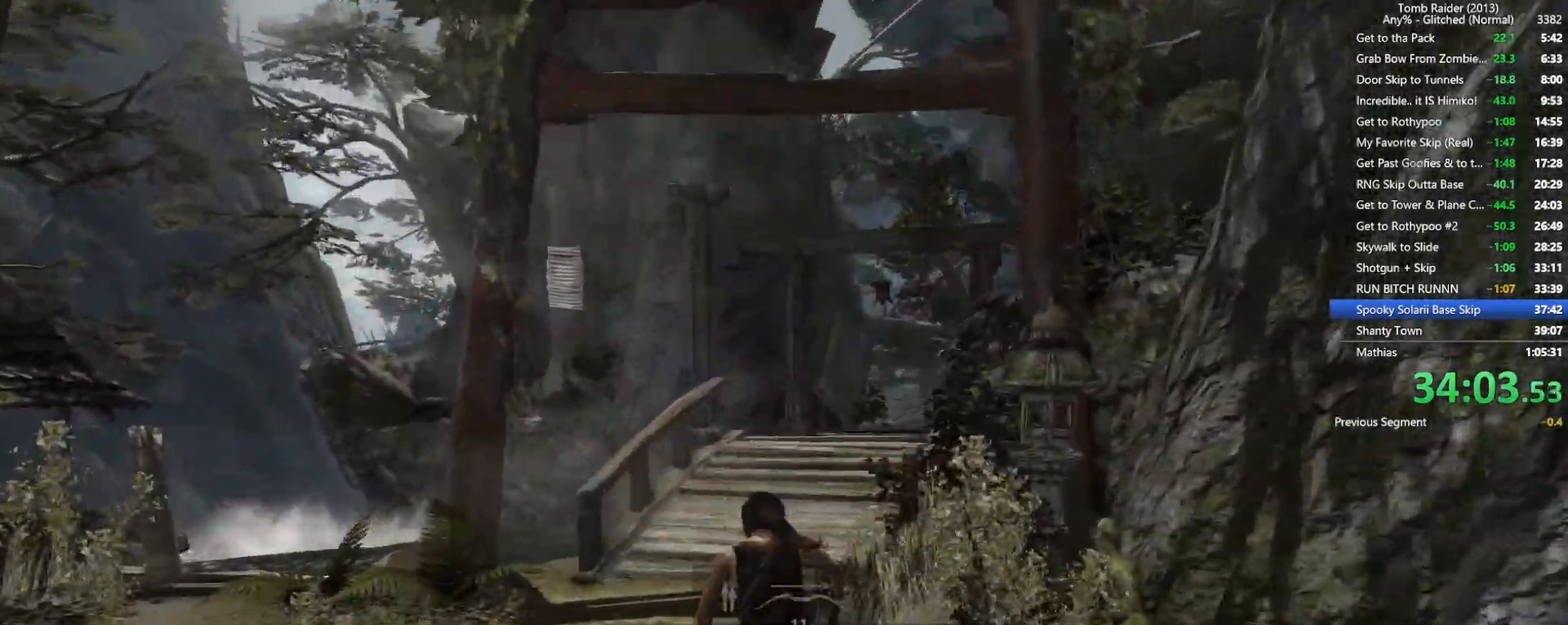
{"keys": ["d", "w"], "mouse": [], "events": [[117, "mouse_wheel", "up"], [367, "d", "down"]]}
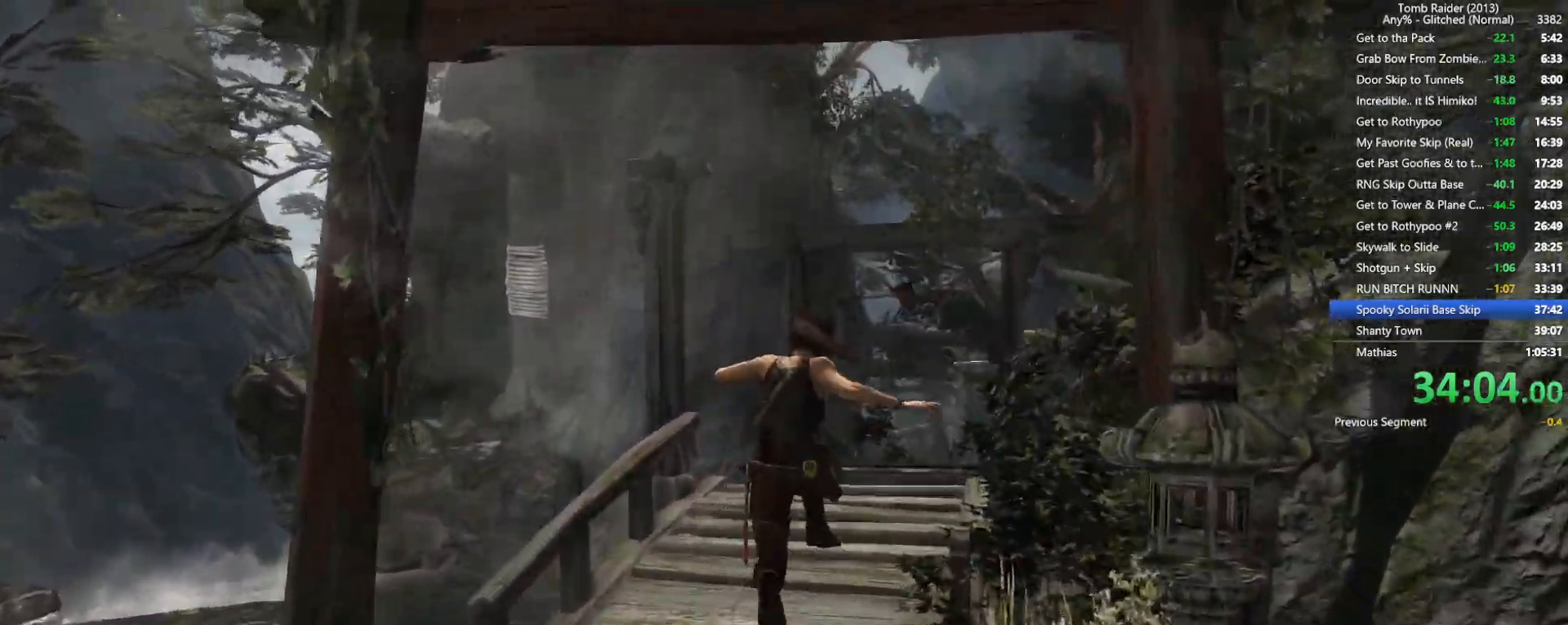
{"keys": ["w"], "mouse": [], "events": [[117, "d", "up"]]}
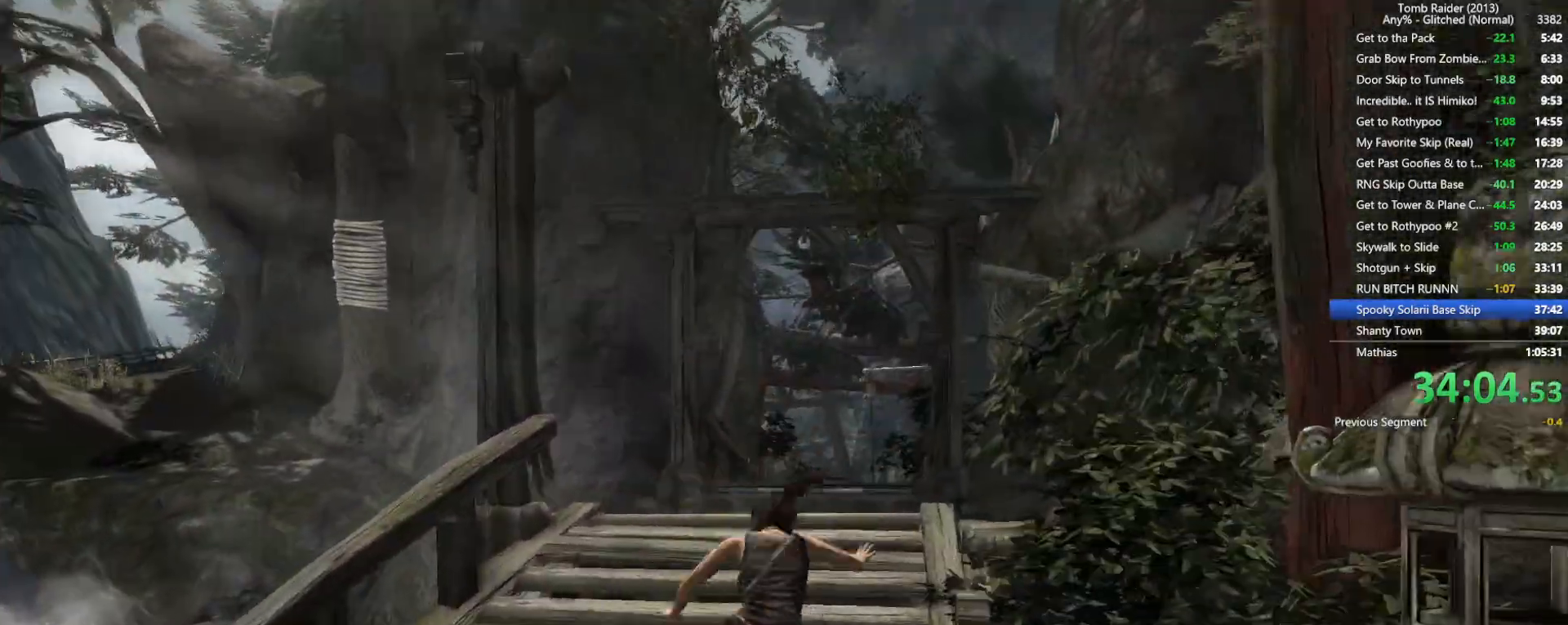
{"keys": ["w"], "mouse": ["wheel"], "events": [[434, "mouse_wheel", "down"]]}
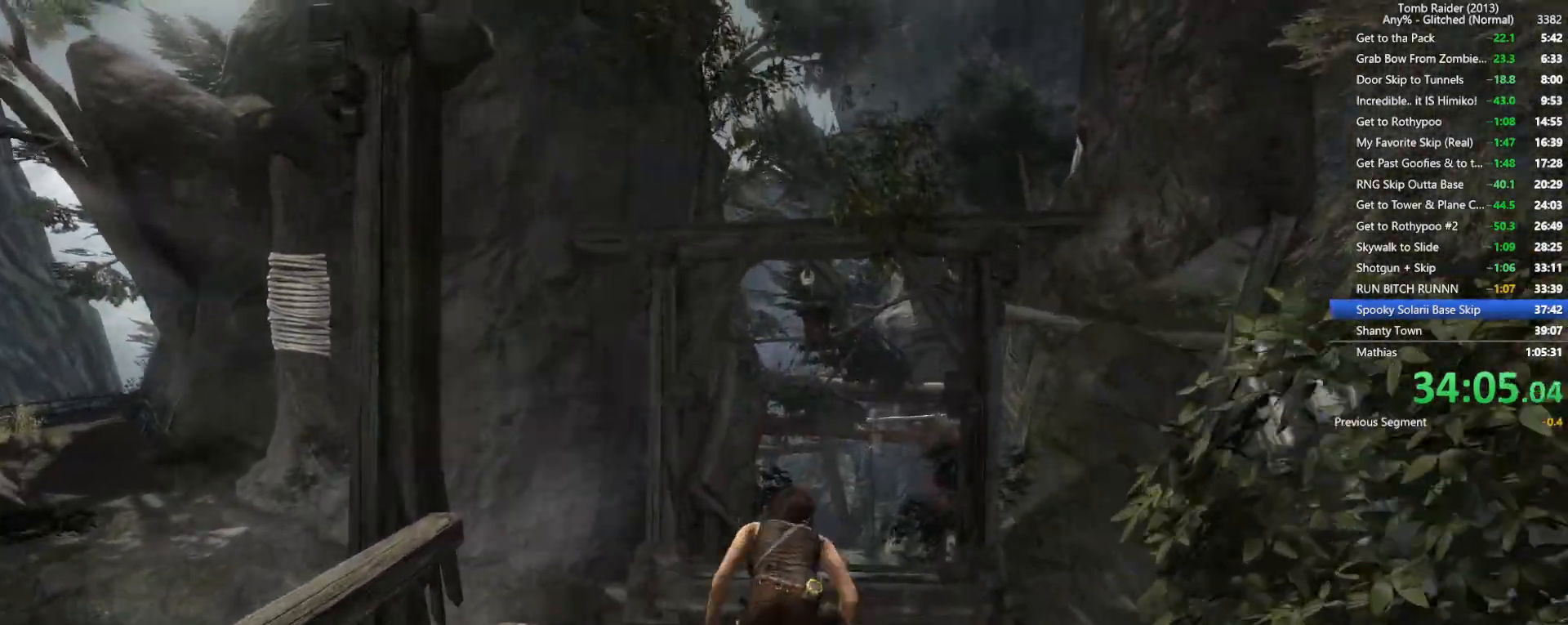
{"keys": ["w"], "mouse": [], "events": [[200, "mouse_wheel", "up"]]}
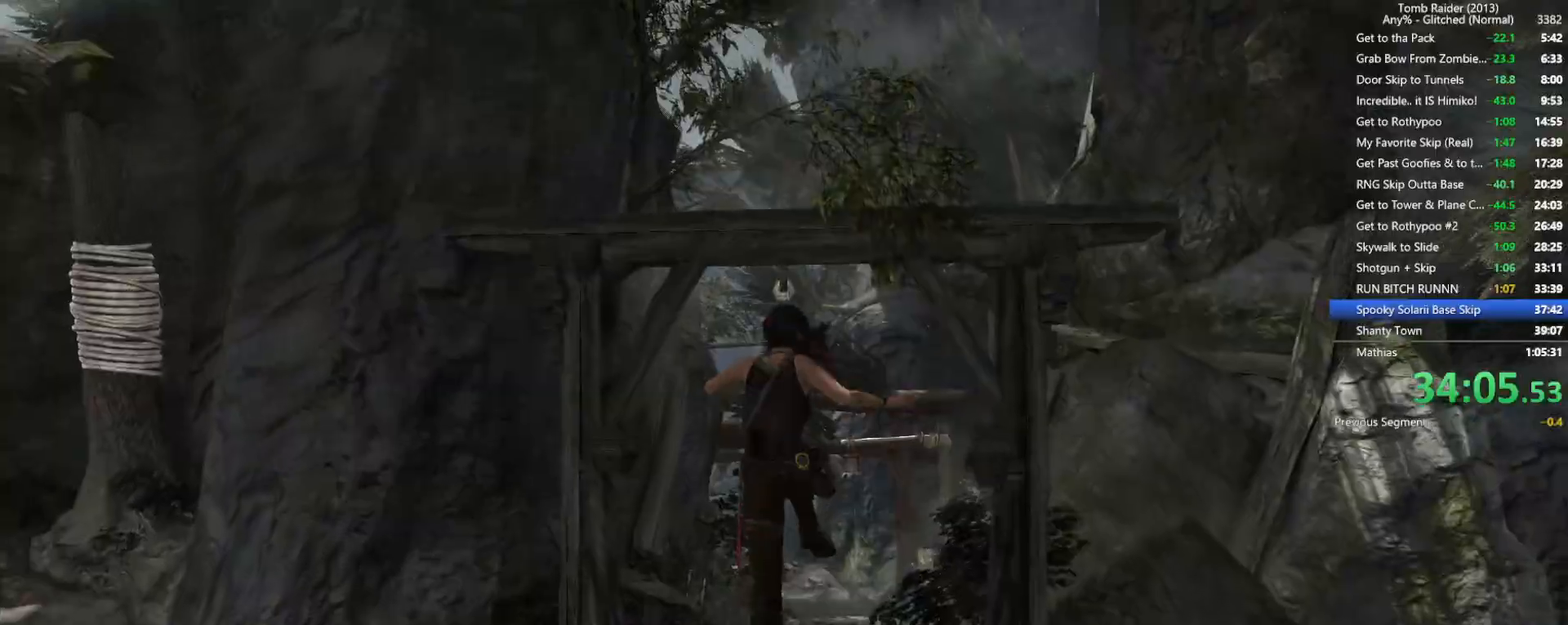
{"keys": ["w"], "mouse": [], "events": [[200, "d", "down"], [367, "d", "up"]]}
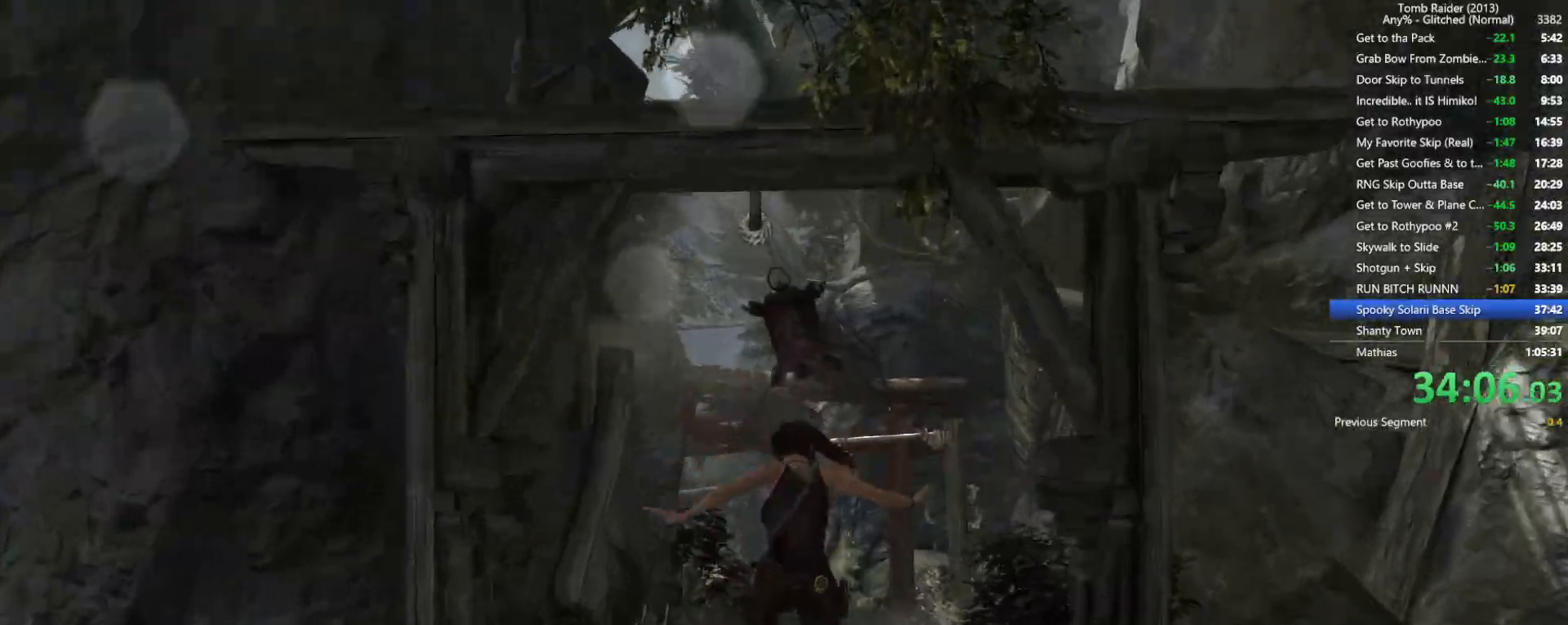
{"keys": ["w"], "mouse": [], "events": [[184, "mouse_wheel", "down"], [400, "mouse_wheel", "up"]]}
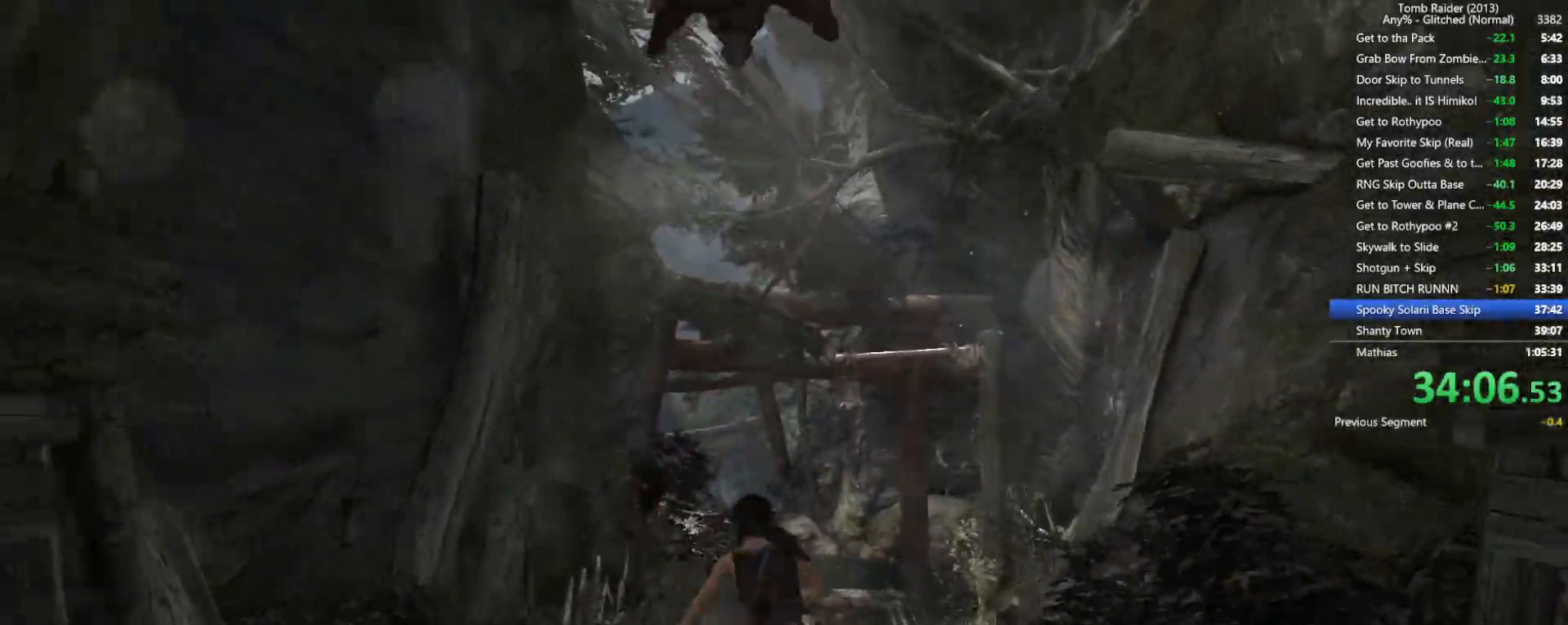
{"keys": ["w"], "mouse": [], "events": []}
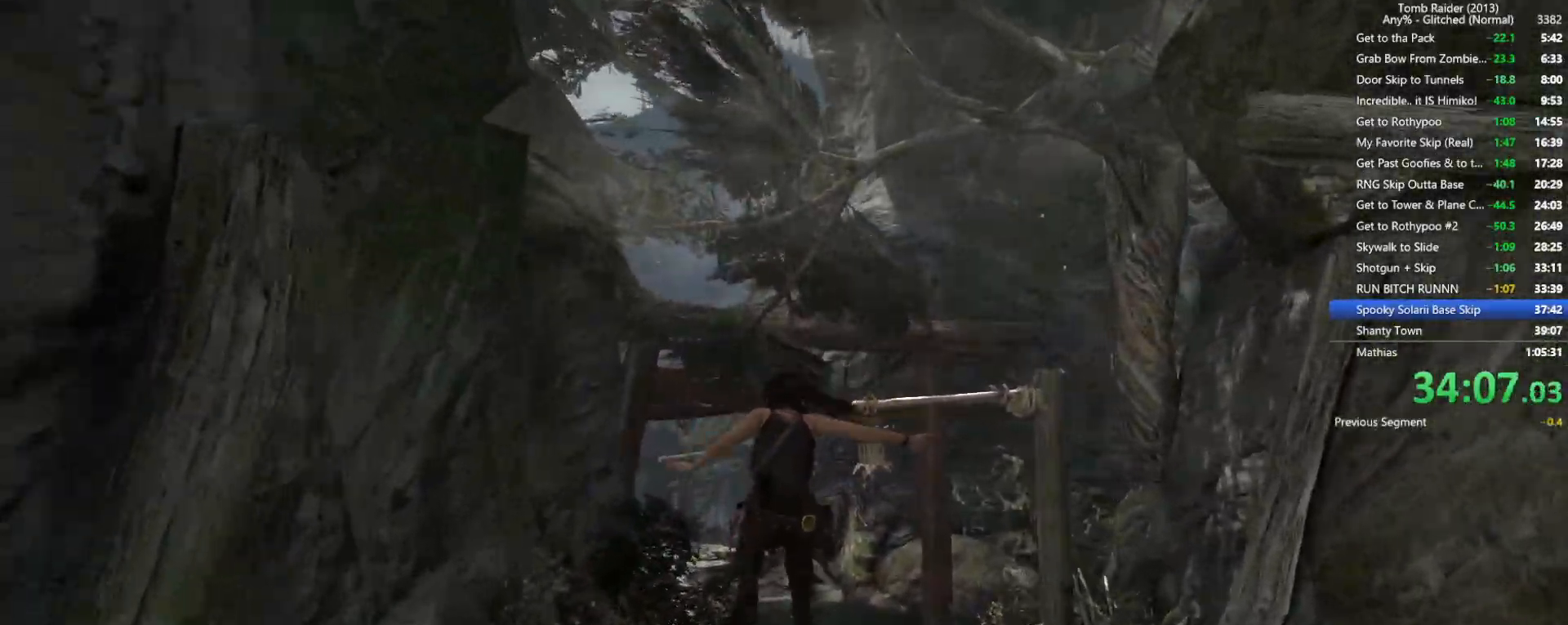
{"keys": ["w"], "mouse": [], "events": [[334, "mouse_wheel", "down"], [450, "mouse_wheel", "up"]]}
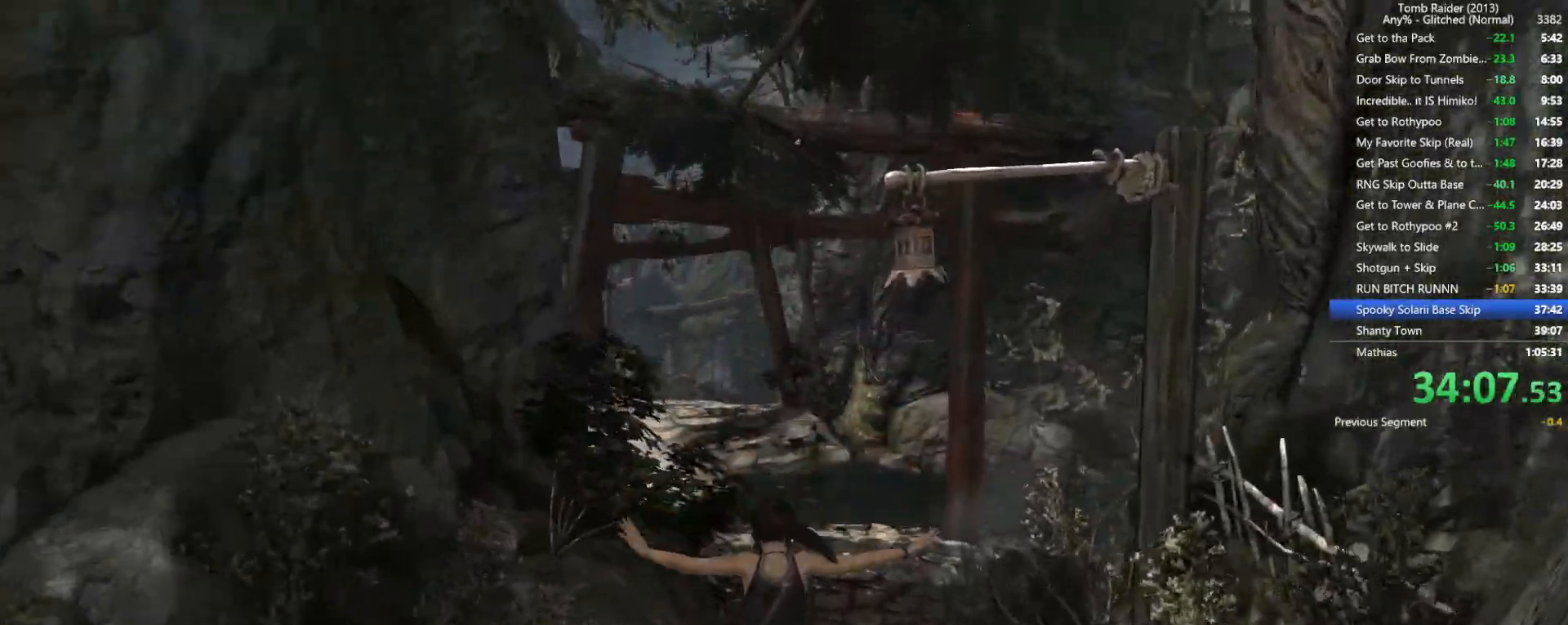
{"keys": ["w"], "mouse": [], "events": [[17, "mouse_wheel", "down"], [284, "mouse_wheel", "up"]]}
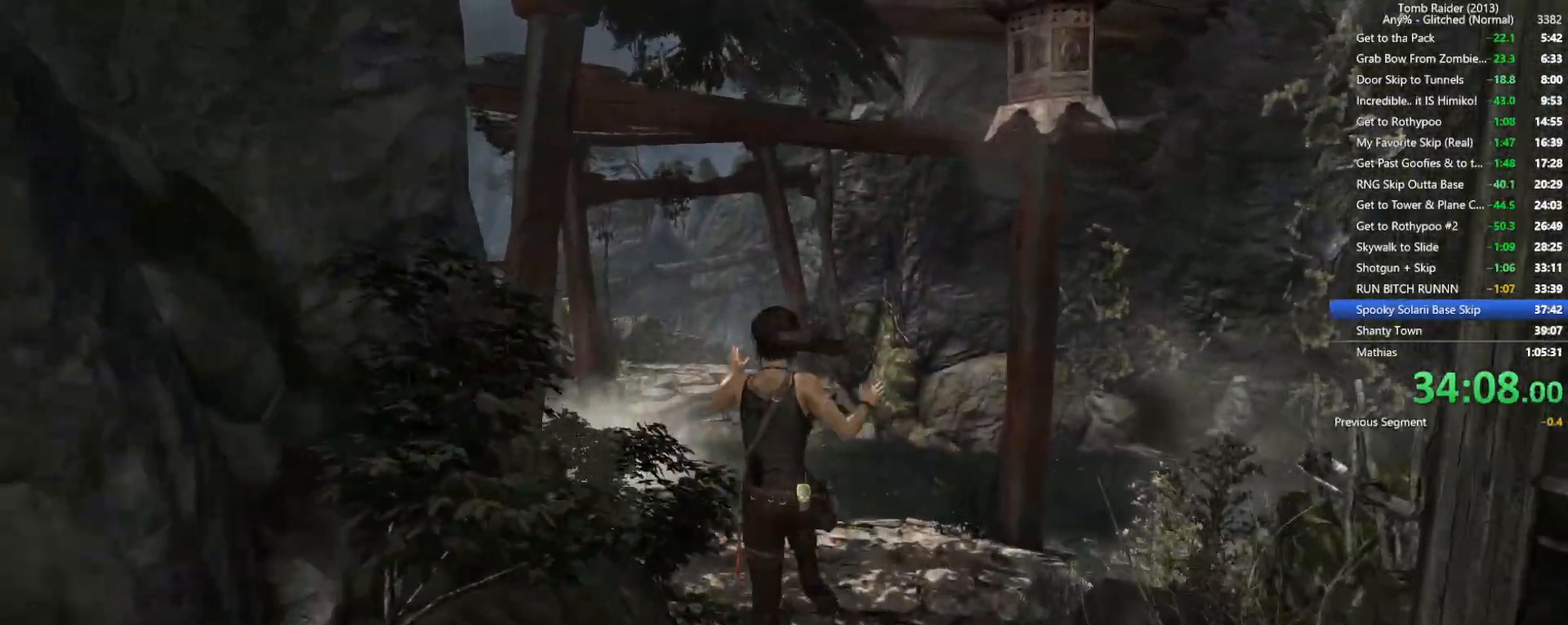
{"keys": ["w"], "mouse": [], "events": [[217, "a", "down"], [400, "a", "up"]]}
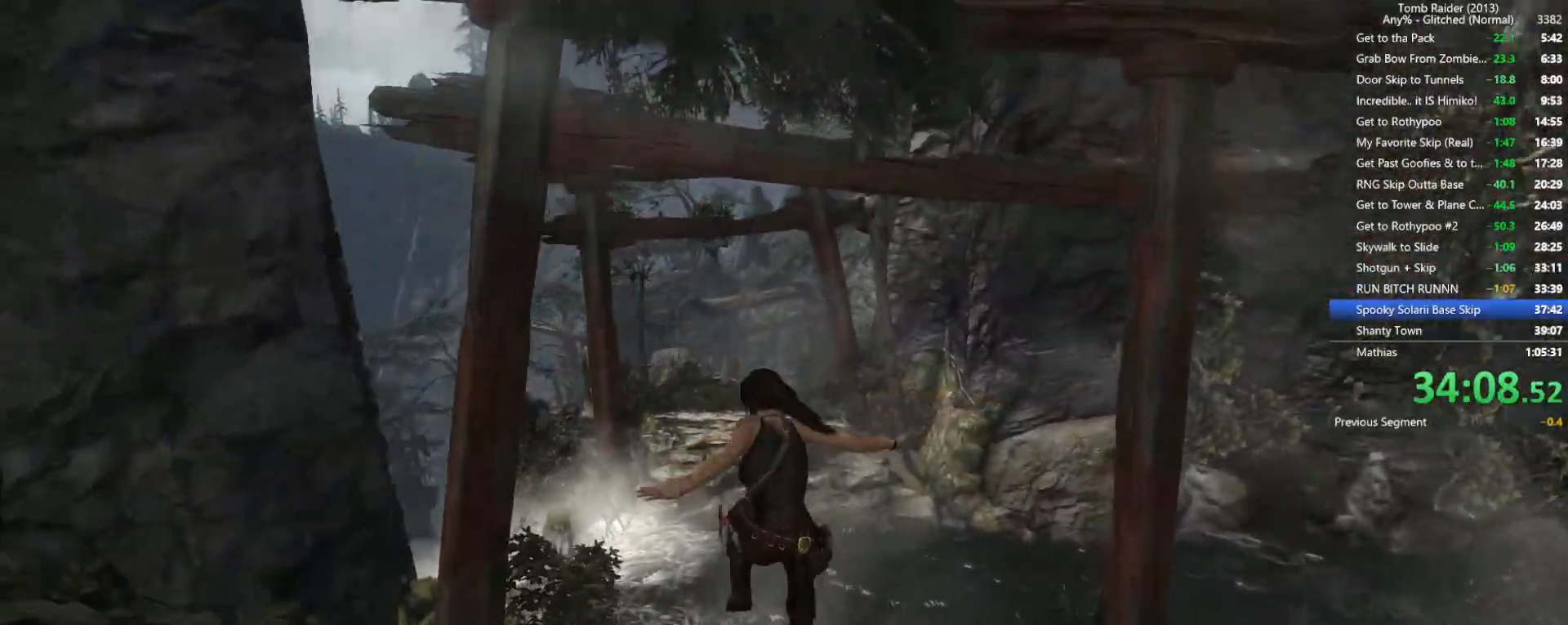
{"keys": ["w"], "mouse": ["wheel"], "events": [[367, "mouse_wheel", "down"]]}
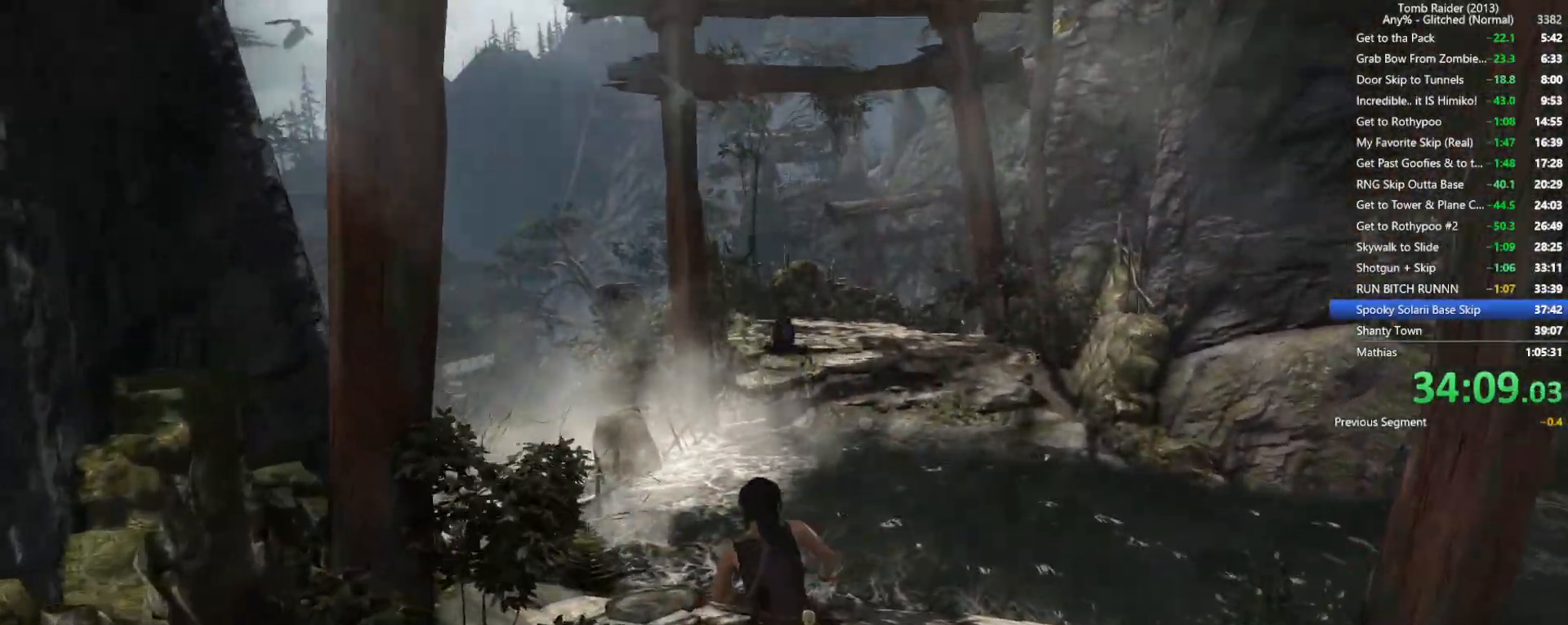
{"keys": ["d", "w"], "mouse": [], "events": [[100, "mouse_wheel", "up"], [467, "d", "down"]]}
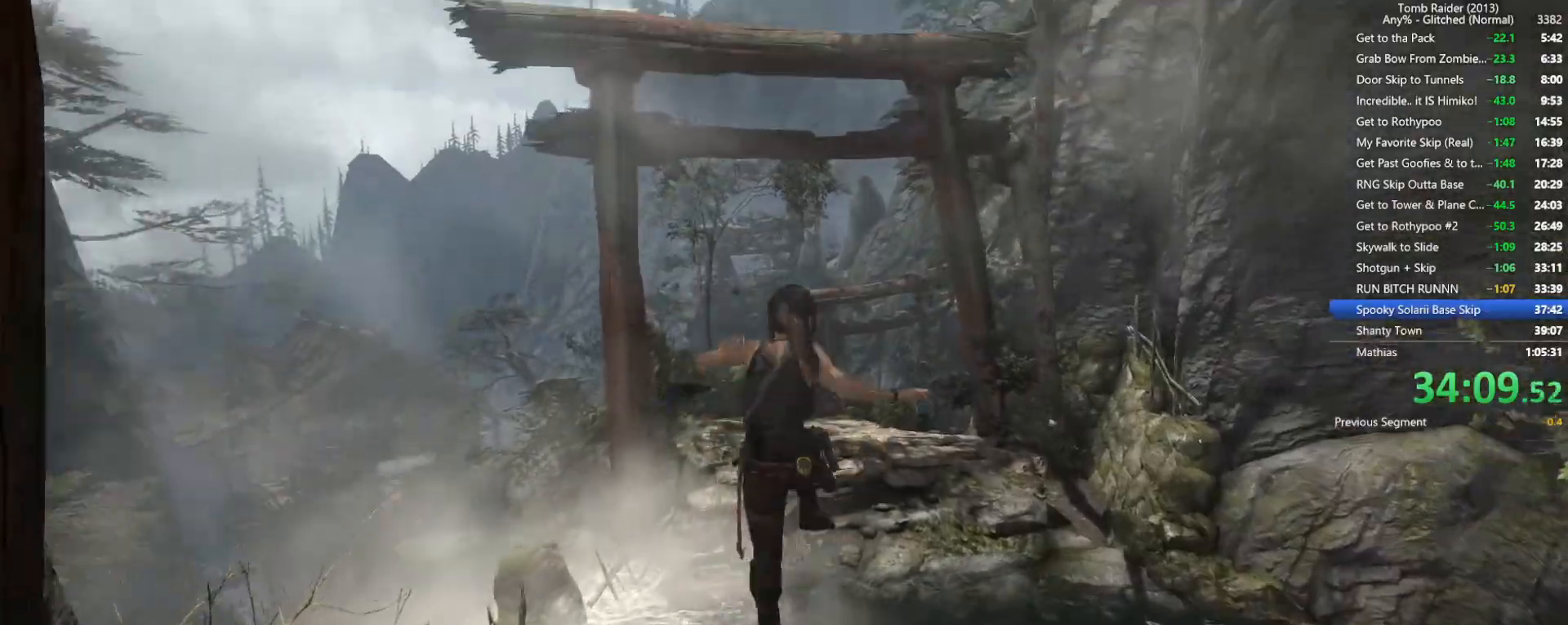
{"keys": ["w"], "mouse": [], "events": [[217, "d", "up"]]}
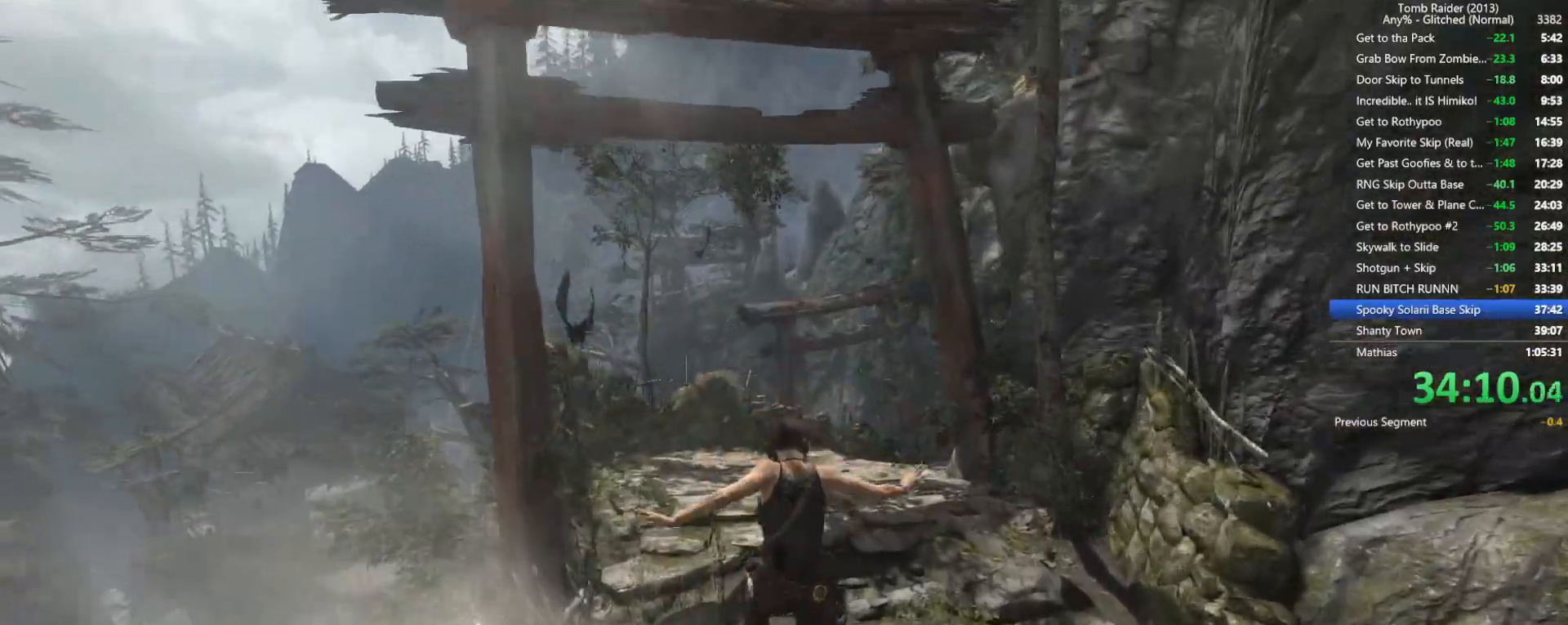
{"keys": ["w"], "mouse": [], "events": [[250, "mouse_wheel", "down"], [500, "mouse_wheel", "up"]]}
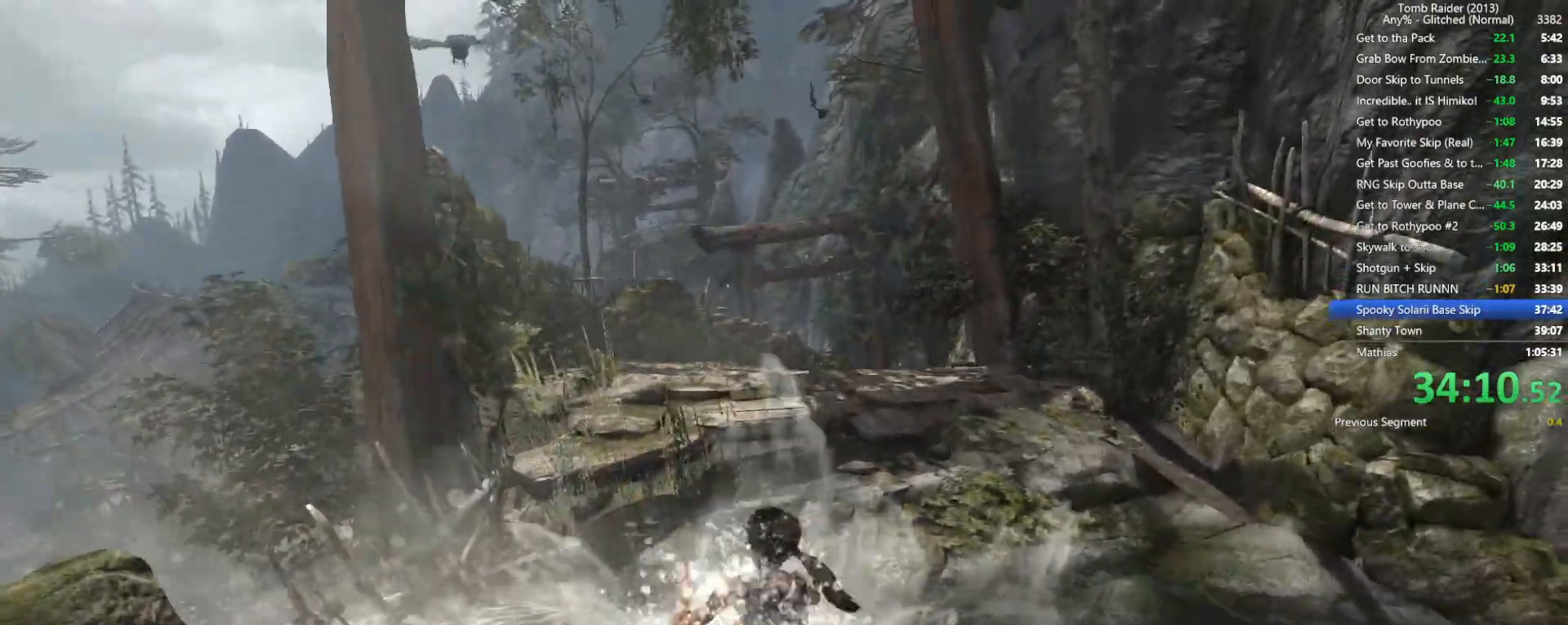
{"keys": ["w"], "mouse": [], "events": []}
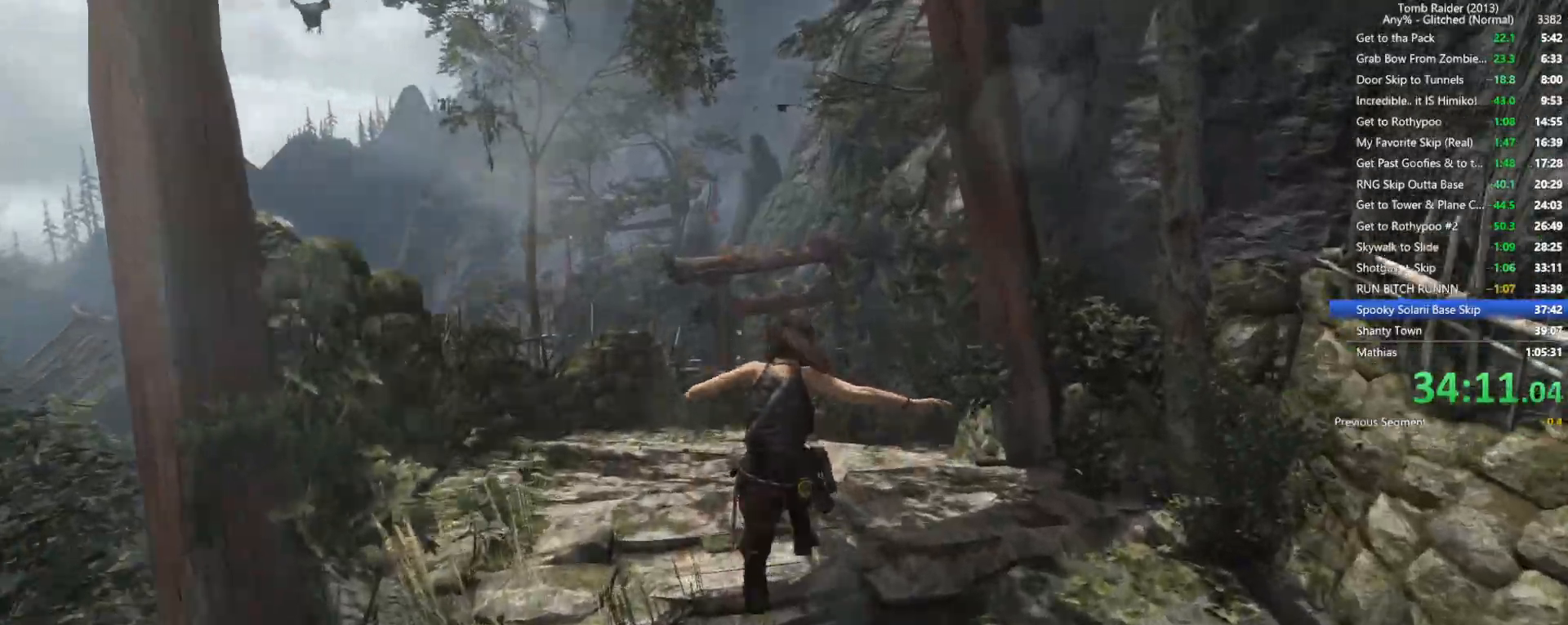
{"keys": ["w"], "mouse": [], "events": [[84, "mouse_wheel", "down"], [334, "mouse_wheel", "up"]]}
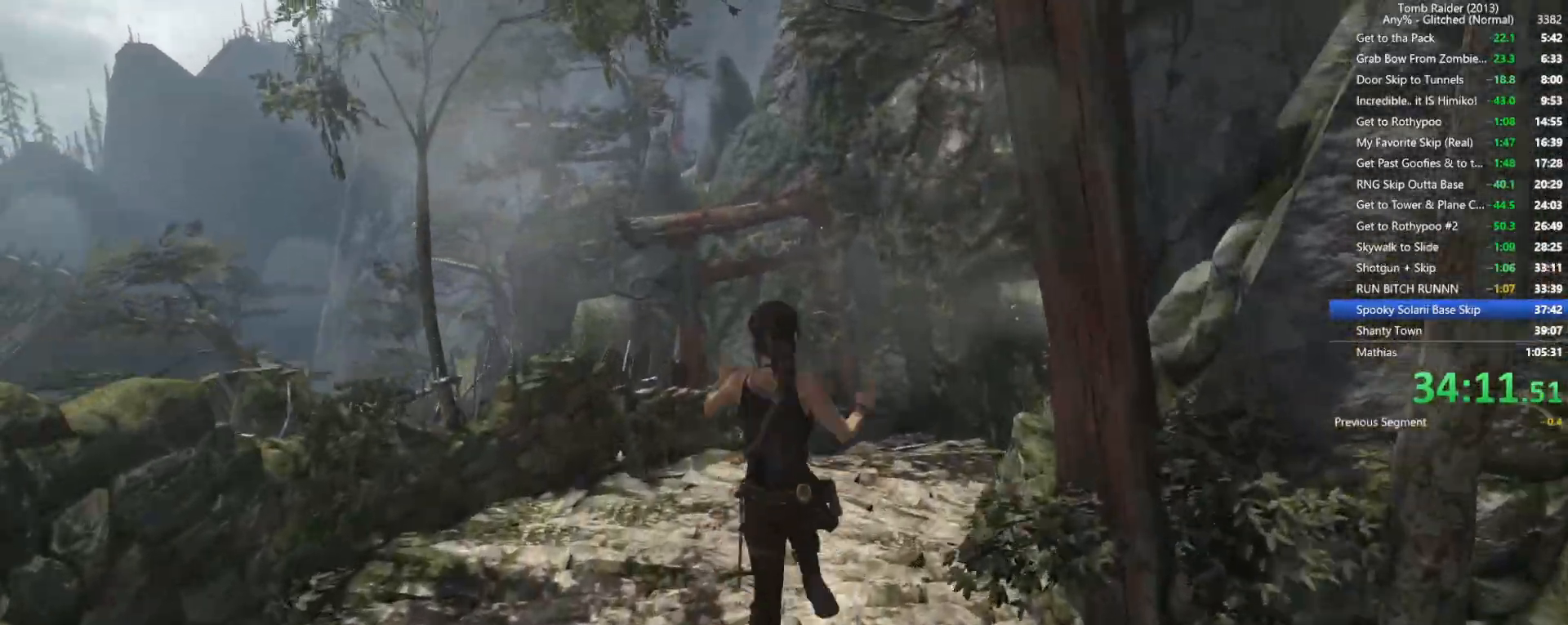
{"keys": ["w"], "mouse": [], "events": [[150, "d", "down"], [334, "d", "up"]]}
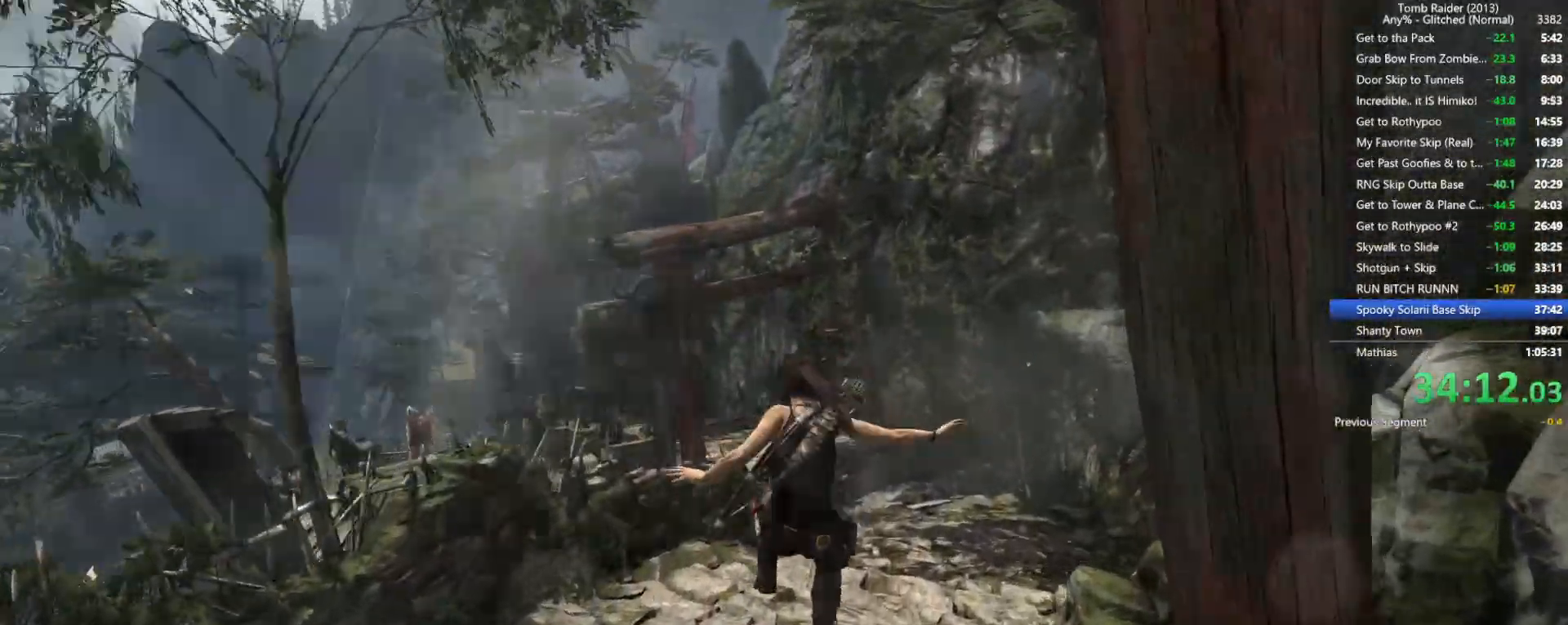
{"keys": ["w"], "mouse": [], "events": []}
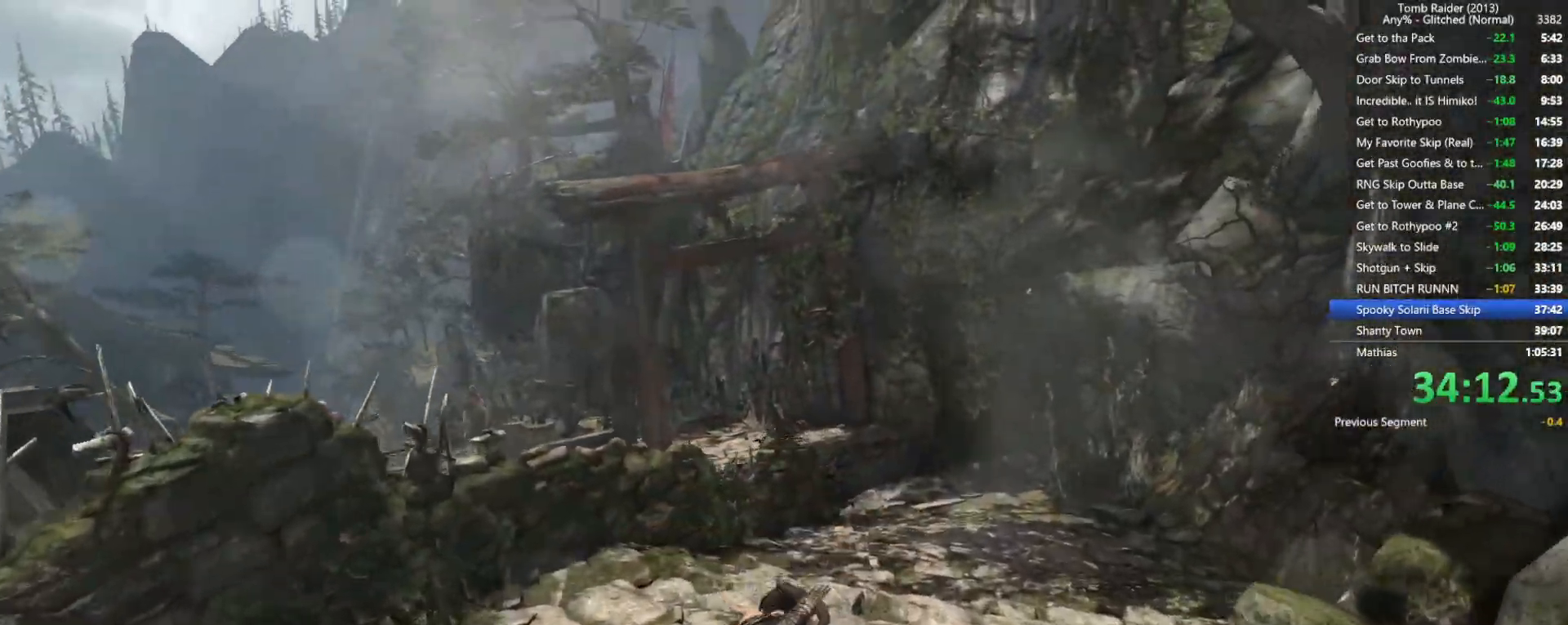
{"keys": ["w"], "mouse": [], "events": []}
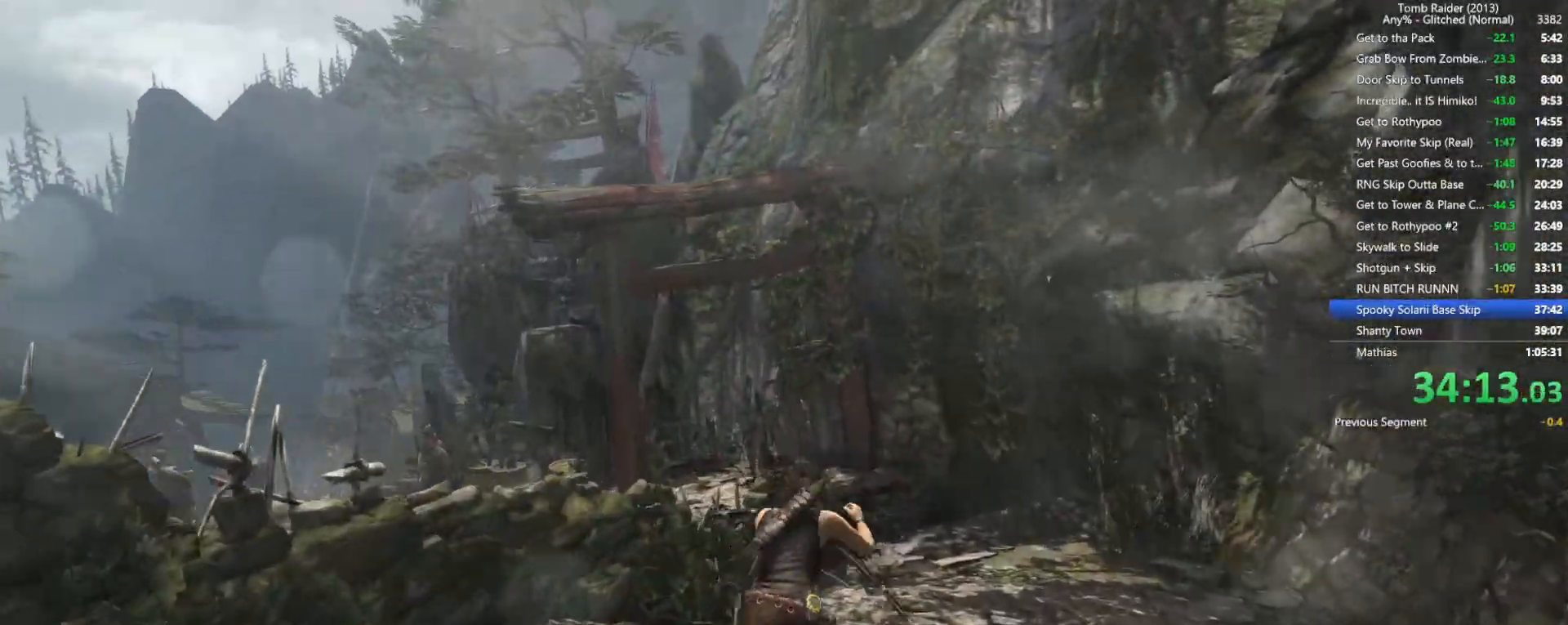
{"keys": ["w"], "mouse": [], "events": [[300, "2", "down"], [400, "2", "up"]]}
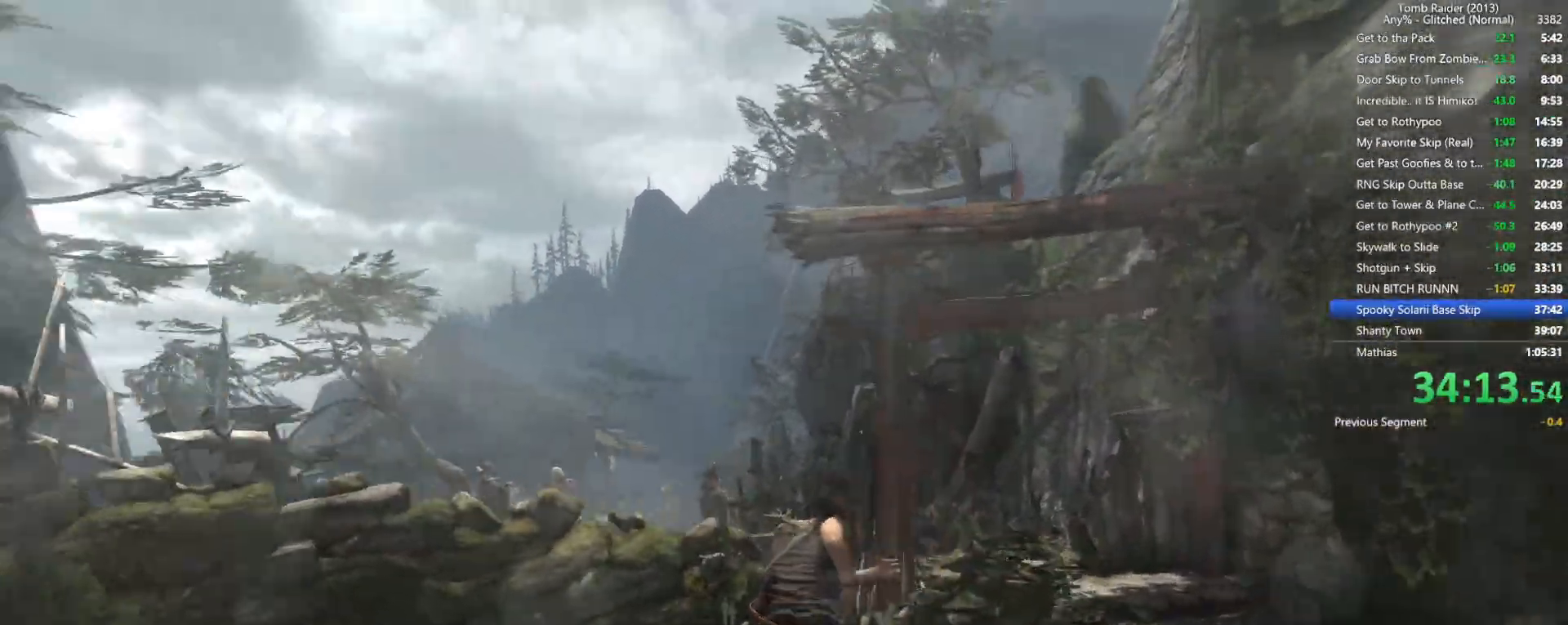
{"keys": [], "mouse": ["right"], "events": [[134, "mouse_right", "down"], [200, "w", "up"]]}
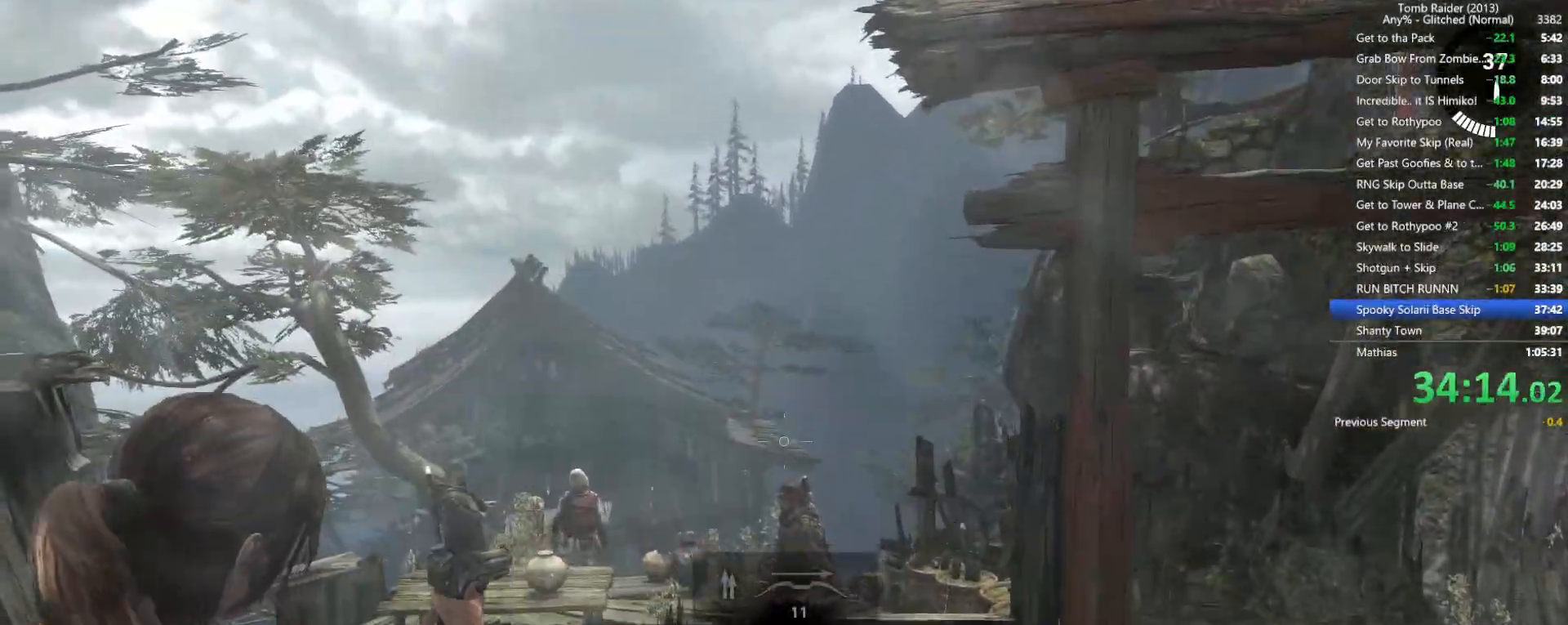
{"keys": [], "mouse": ["right"], "events": []}
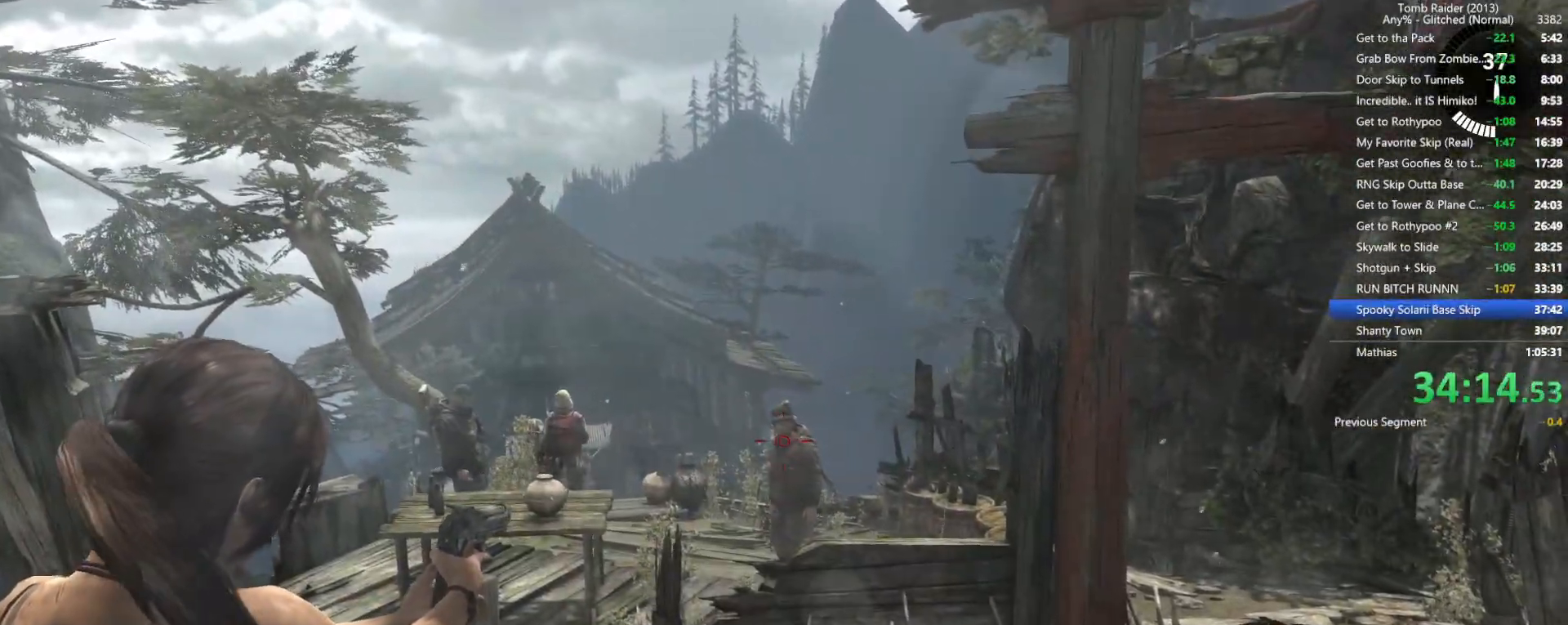
{"keys": [], "mouse": ["right"], "events": [[117, "mouse_left", "down"], [200, "mouse_left", "up"]]}
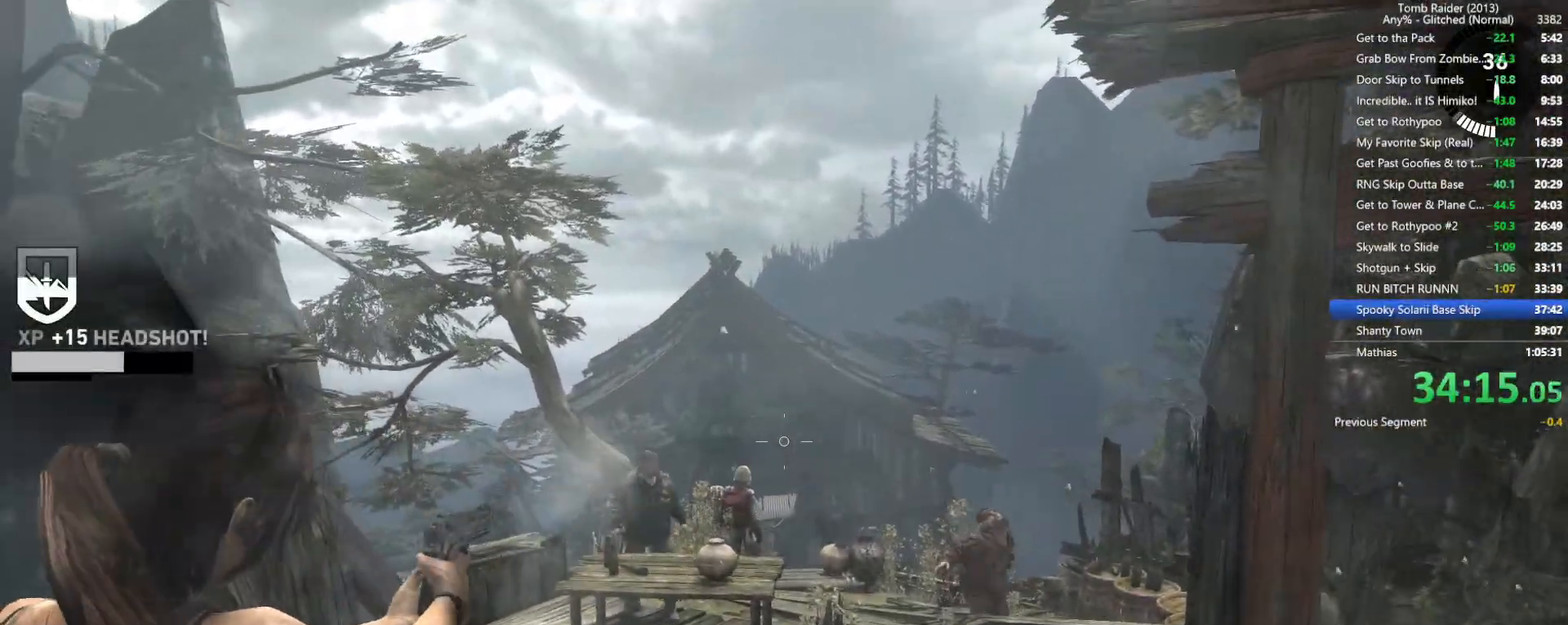
{"keys": [], "mouse": ["right"], "events": [[367, "mouse_left", "down"], [467, "mouse_left", "up"]]}
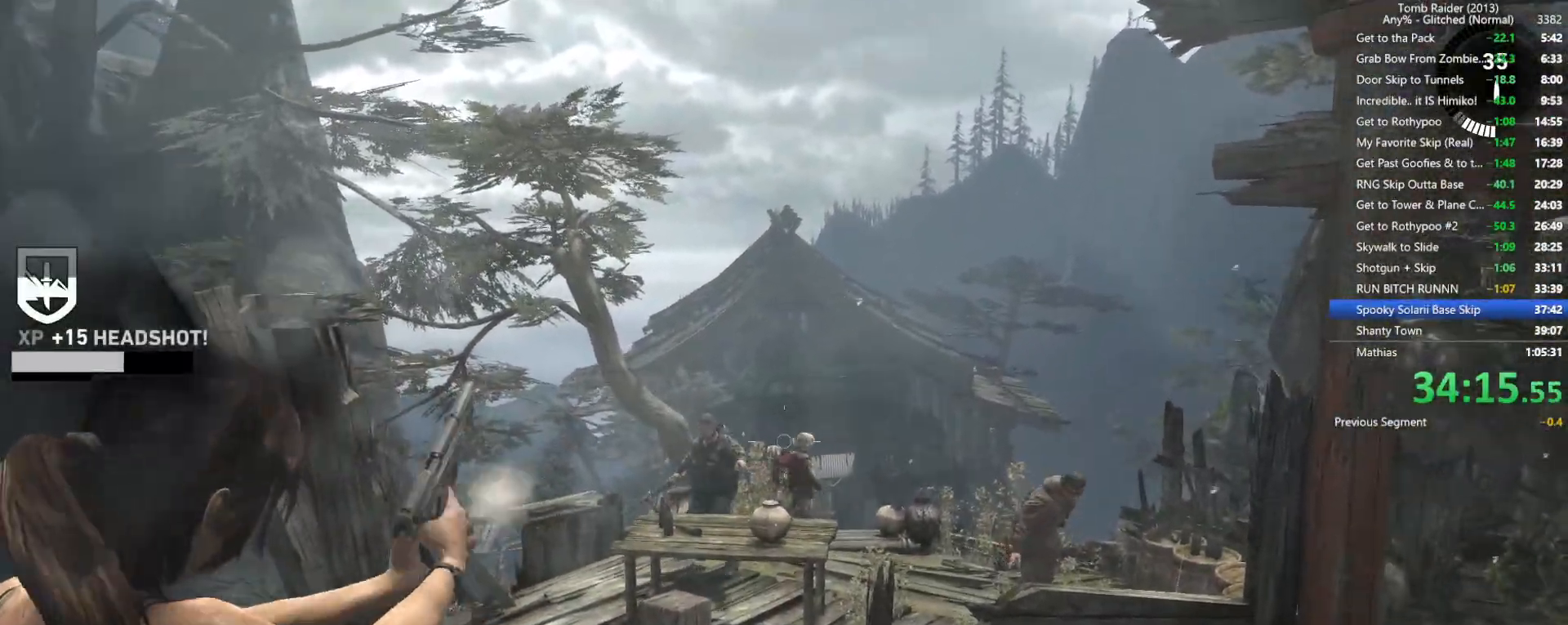
{"keys": [], "mouse": ["right"], "events": [[317, "mouse_left", "down"], [450, "mouse_left", "up"]]}
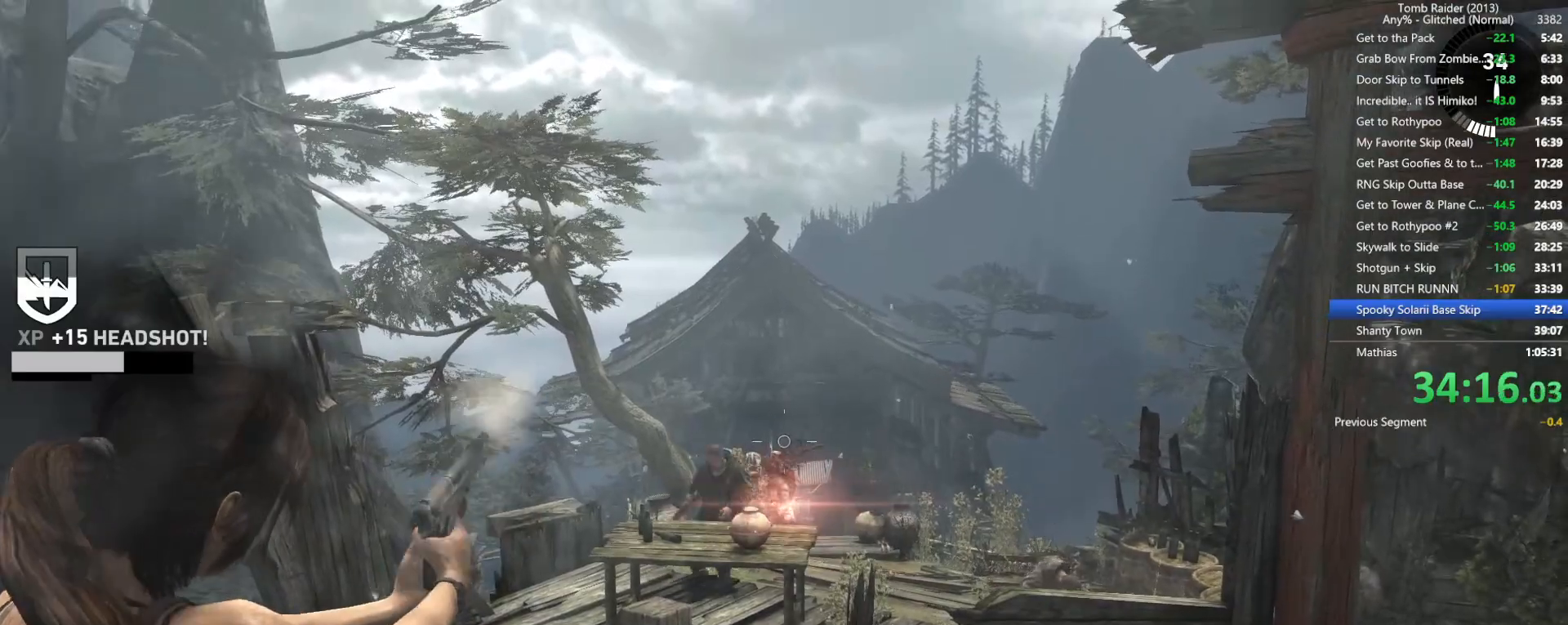
{"keys": [], "mouse": ["right"], "events": []}
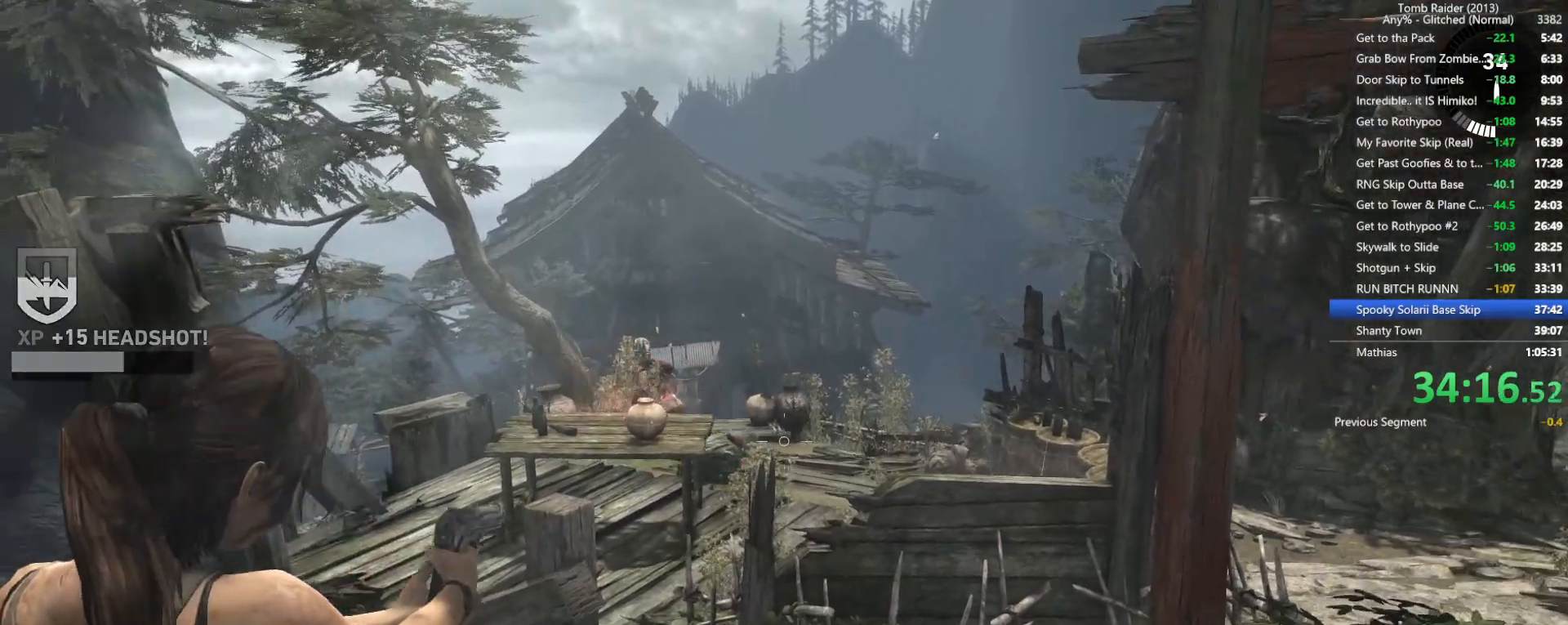
{"keys": [], "mouse": ["right"], "events": [[17, "mouse_left", "down"], [117, "mouse_left", "up"]]}